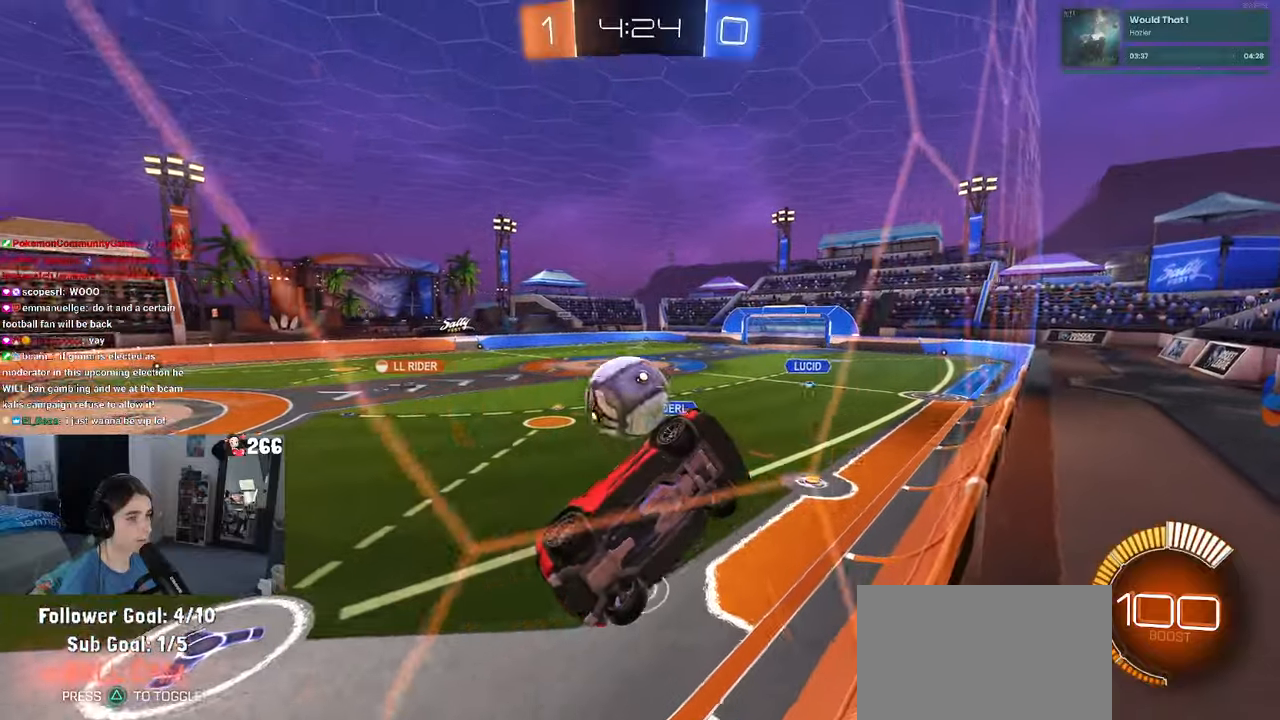
Gameplay with a controller (PlayStation layout); each line is a JSON object with the inputs held at the frame after it. "events" lists button and stick changes between this image and that frame as [ms after this image, input, new state], when the widget could be followed in between.
{"buttons": [], "left_stick": "down-left", "right_stick": "center", "events": [[16, "R2", "down"], [200, "CROSS", "down"], [233, "left_stick", "down"], [283, "L1", "down"], [283, "R2", "up"], [350, "CROSS", "up"], [383, "left_stick", "down-left"], [466, "L1", "up"]]}
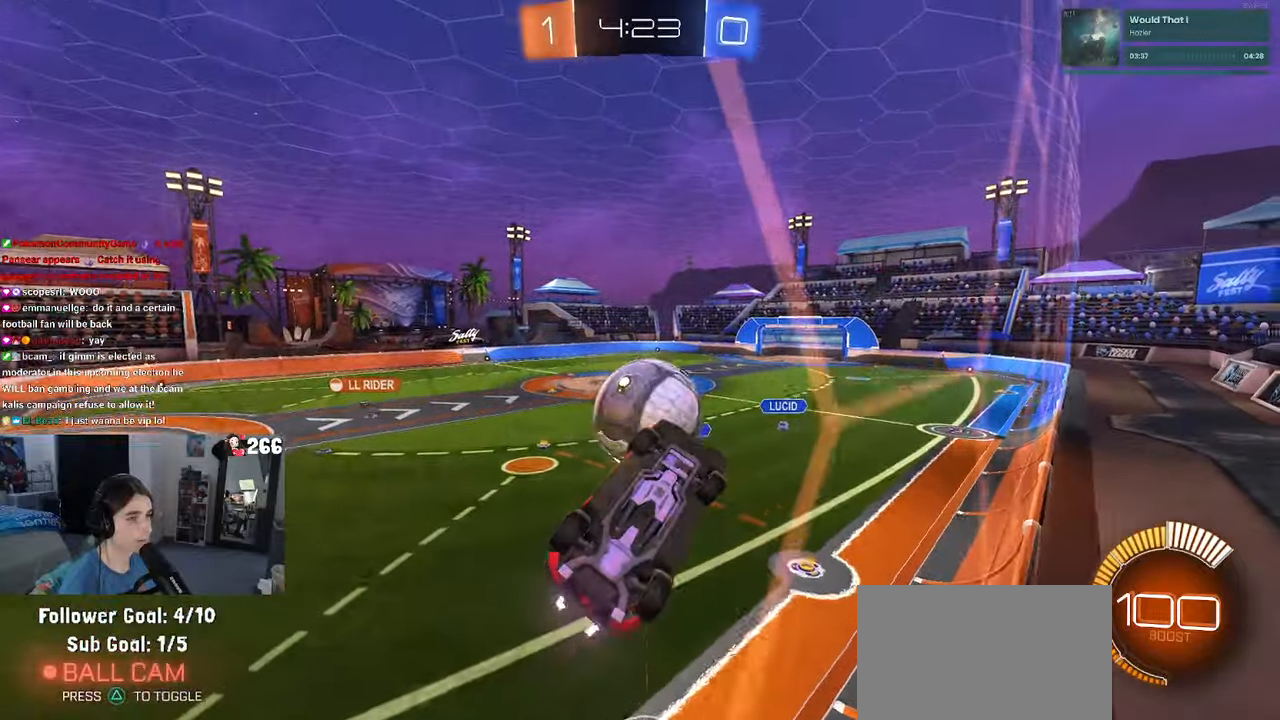
{"buttons": ["R1", "R2"], "left_stick": "down-right", "right_stick": "center", "events": [[150, "left_stick", "center"], [216, "R1", "down"], [250, "left_stick", "up-left"], [283, "CROSS", "down"], [416, "left_stick", "down-right"], [433, "CROSS", "up"], [483, "R2", "down"]]}
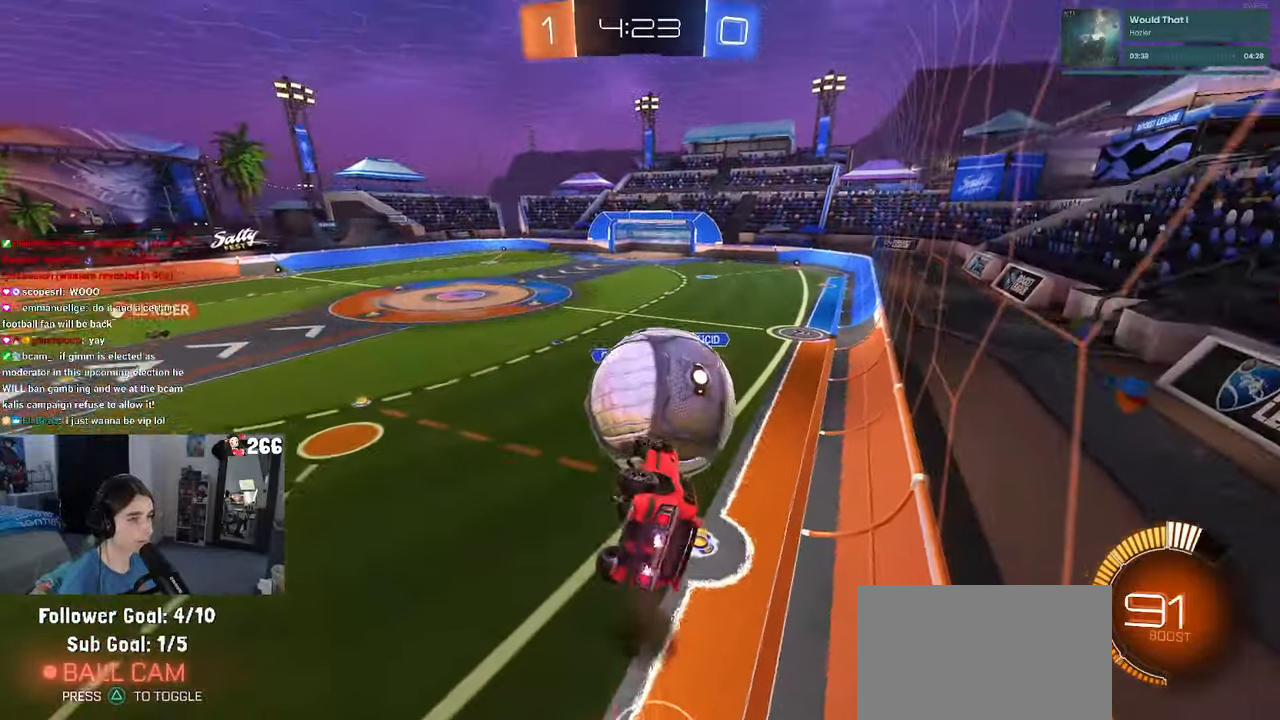
{"buttons": ["L1", "R1"], "left_stick": "right", "right_stick": "center", "events": [[150, "R2", "up"], [350, "L1", "down"], [450, "left_stick", "right"]]}
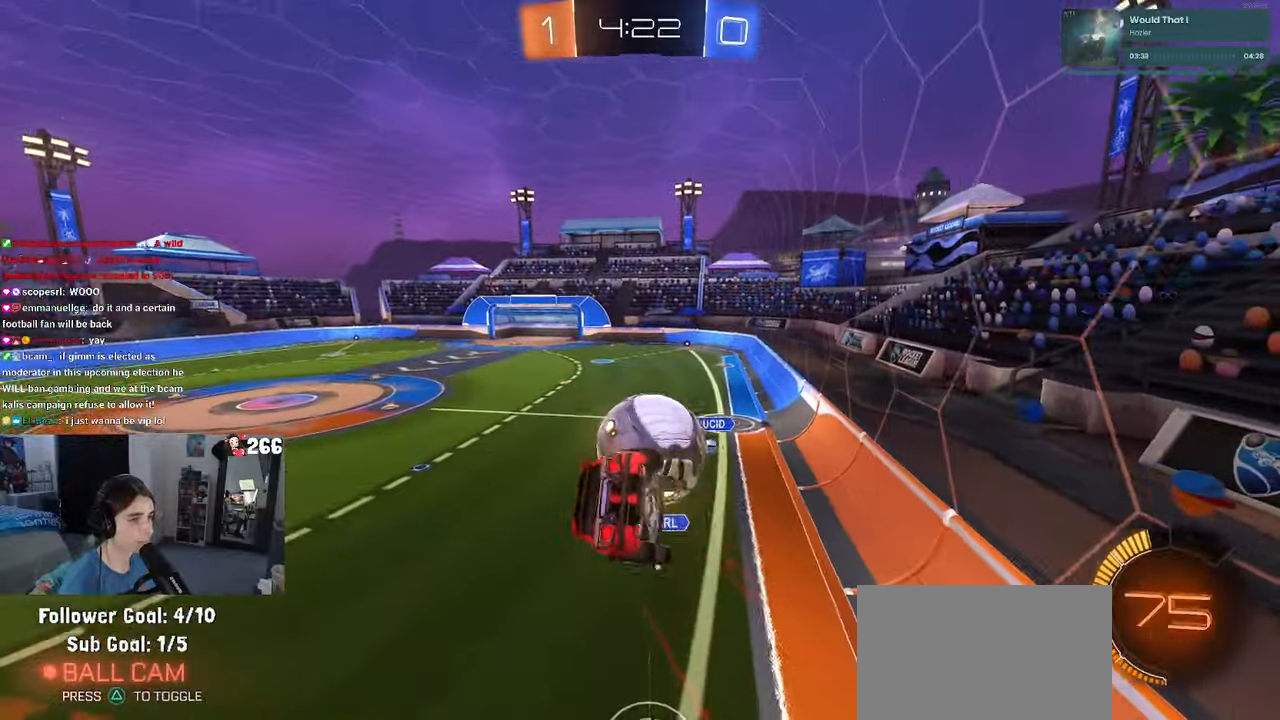
{"buttons": ["L1", "R1"], "left_stick": "down-right", "right_stick": "center", "events": [[16, "left_stick", "up-right"], [100, "left_stick", "center"], [150, "left_stick", "left"], [283, "left_stick", "down-left"], [433, "left_stick", "down-right"]]}
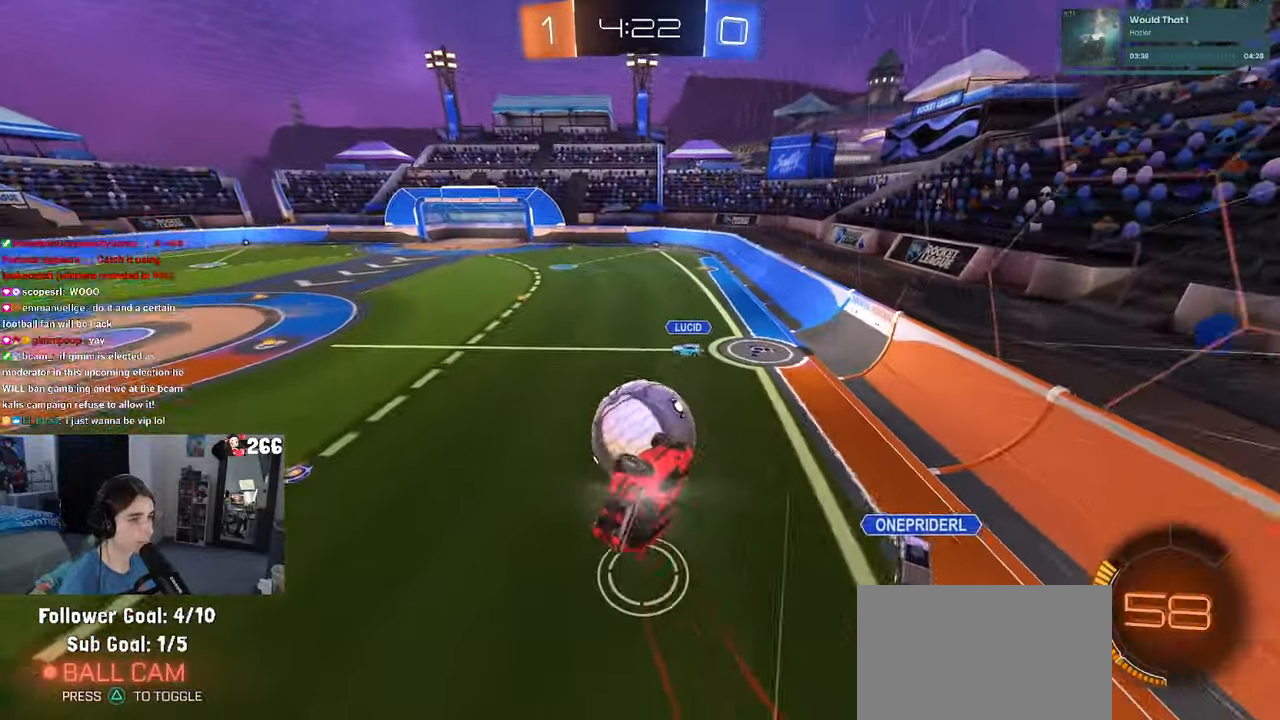
{"buttons": ["R1"], "left_stick": "left", "right_stick": "center", "events": [[66, "left_stick", "up-right"], [116, "R1", "up"], [116, "left_stick", "up"], [150, "R2", "down"], [200, "R2", "up"], [250, "L1", "up"], [283, "R1", "down"], [400, "left_stick", "left"]]}
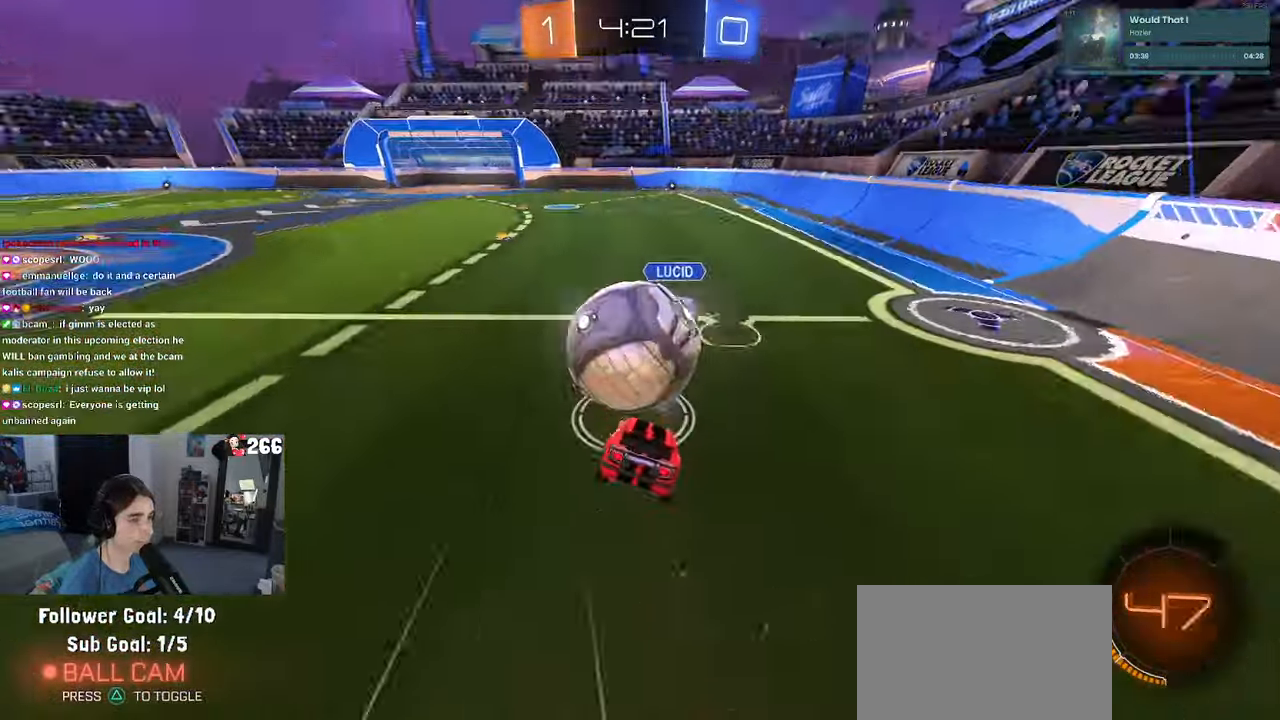
{"buttons": ["R1"], "left_stick": "left", "right_stick": "center", "events": [[250, "left_stick", "center"], [450, "left_stick", "left"]]}
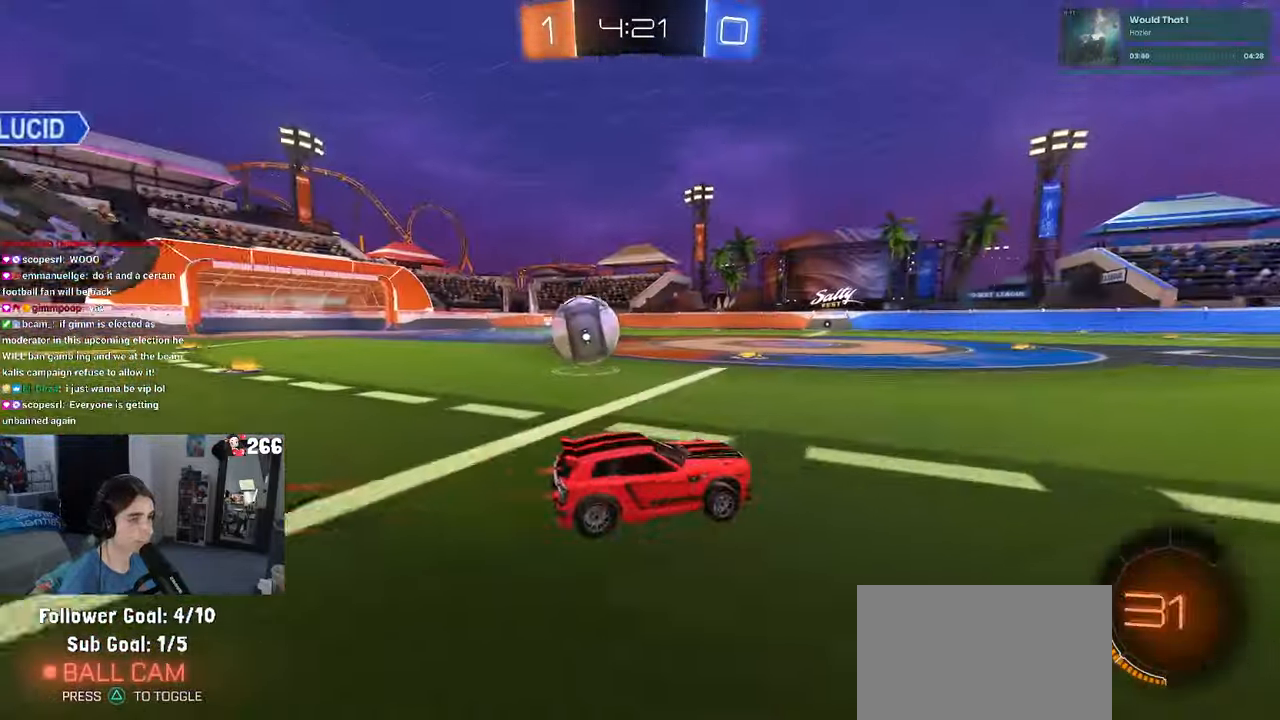
{"buttons": ["TRIANGLE", "R1", "R2"], "left_stick": "left", "right_stick": "center", "events": [[33, "left_stick", "center"], [50, "R1", "up"], [150, "R2", "down"], [350, "R1", "down"], [383, "TRIANGLE", "down"], [400, "left_stick", "left"]]}
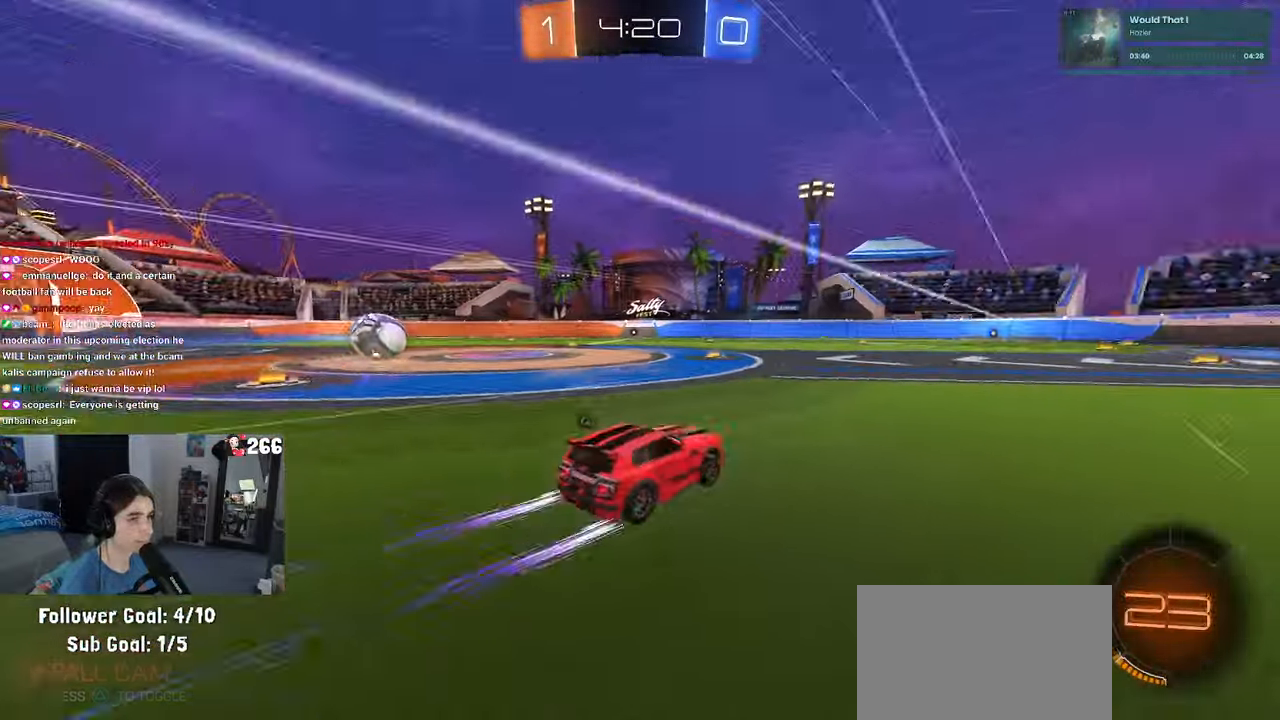
{"buttons": ["R2"], "left_stick": "left", "right_stick": "center", "events": [[16, "TRIANGLE", "up"], [200, "R1", "up"], [400, "left_stick", "center"], [483, "left_stick", "left"]]}
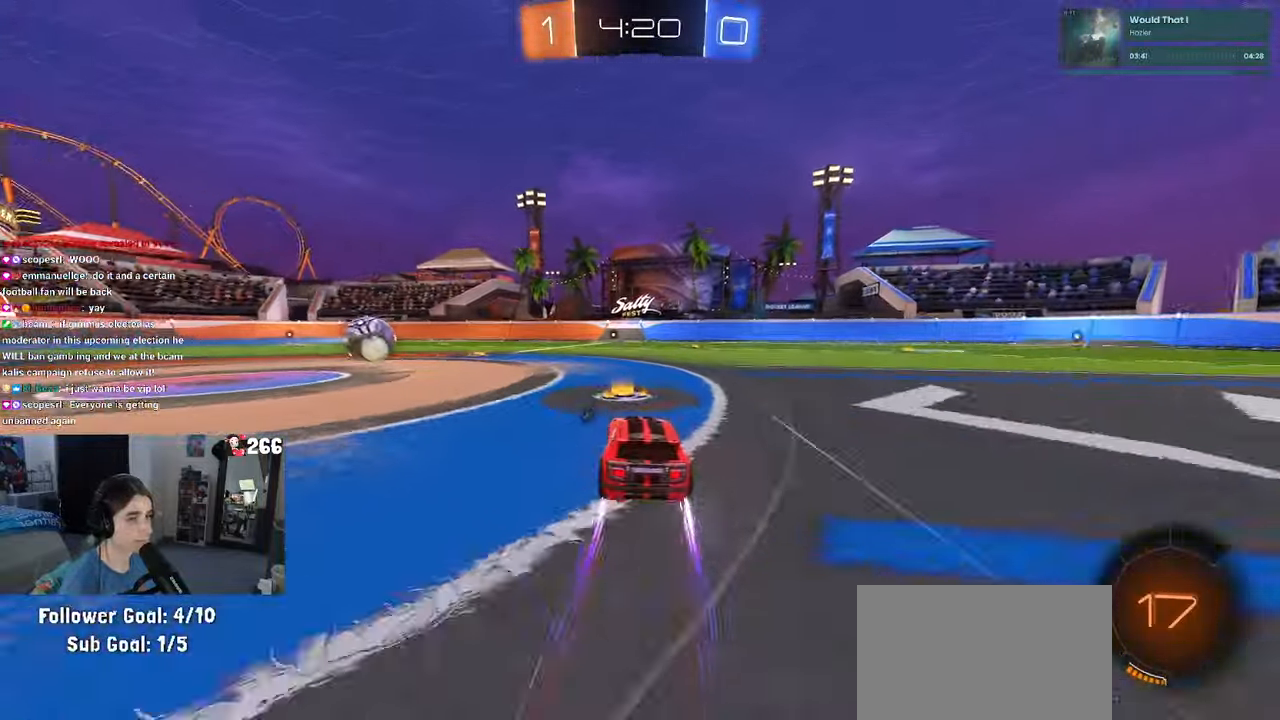
{"buttons": ["R2"], "left_stick": "center", "right_stick": "center", "events": [[83, "R1", "down"], [83, "left_stick", "center"], [116, "TRIANGLE", "down"], [250, "TRIANGLE", "up"], [350, "R1", "up"]]}
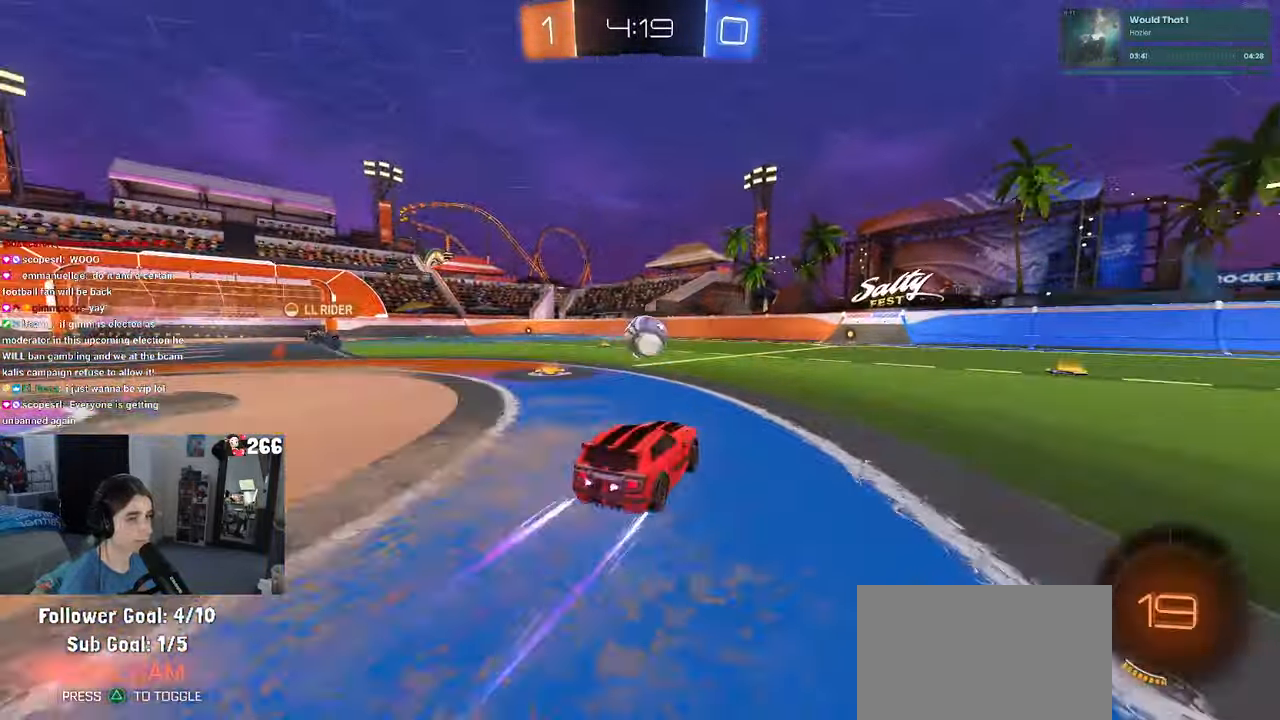
{"buttons": ["R2"], "left_stick": "center", "right_stick": "center", "events": [[50, "TRIANGLE", "down"], [166, "TRIANGLE", "up"]]}
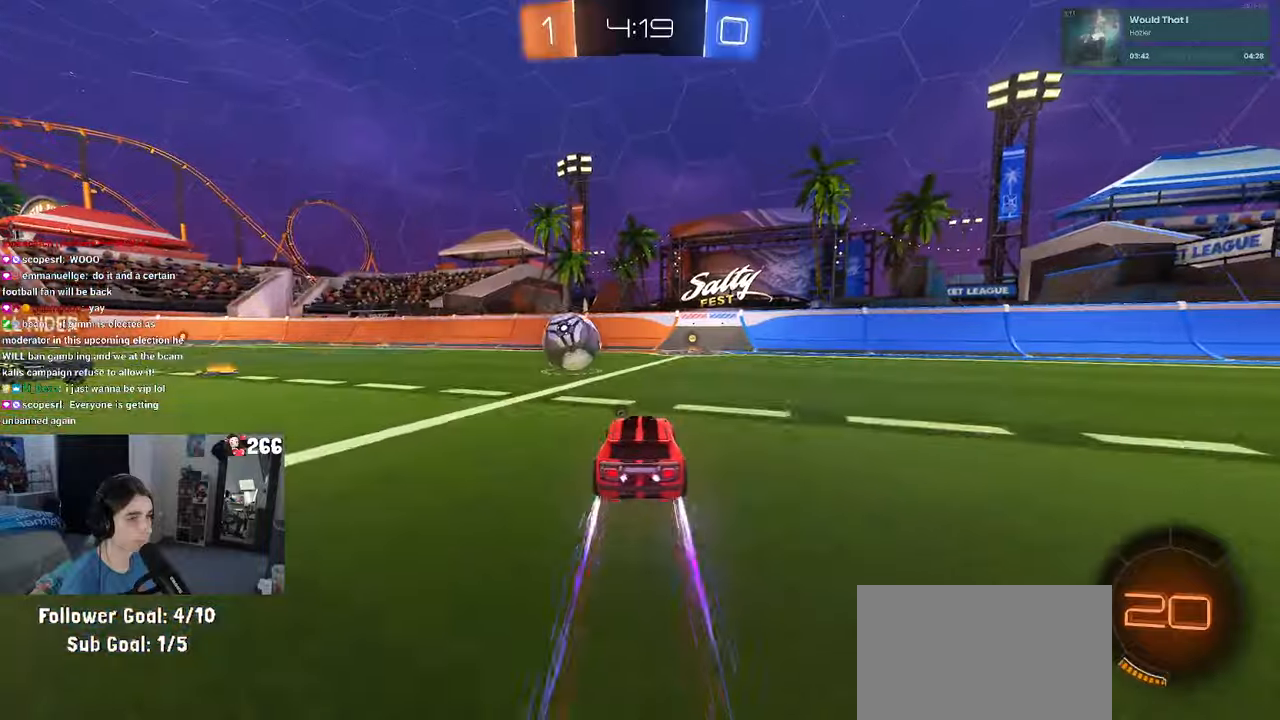
{"buttons": ["R2"], "left_stick": "center", "right_stick": "center", "events": [[50, "R2", "up"], [67, "L2", "down"], [300, "R2", "down"], [317, "L2", "up"]]}
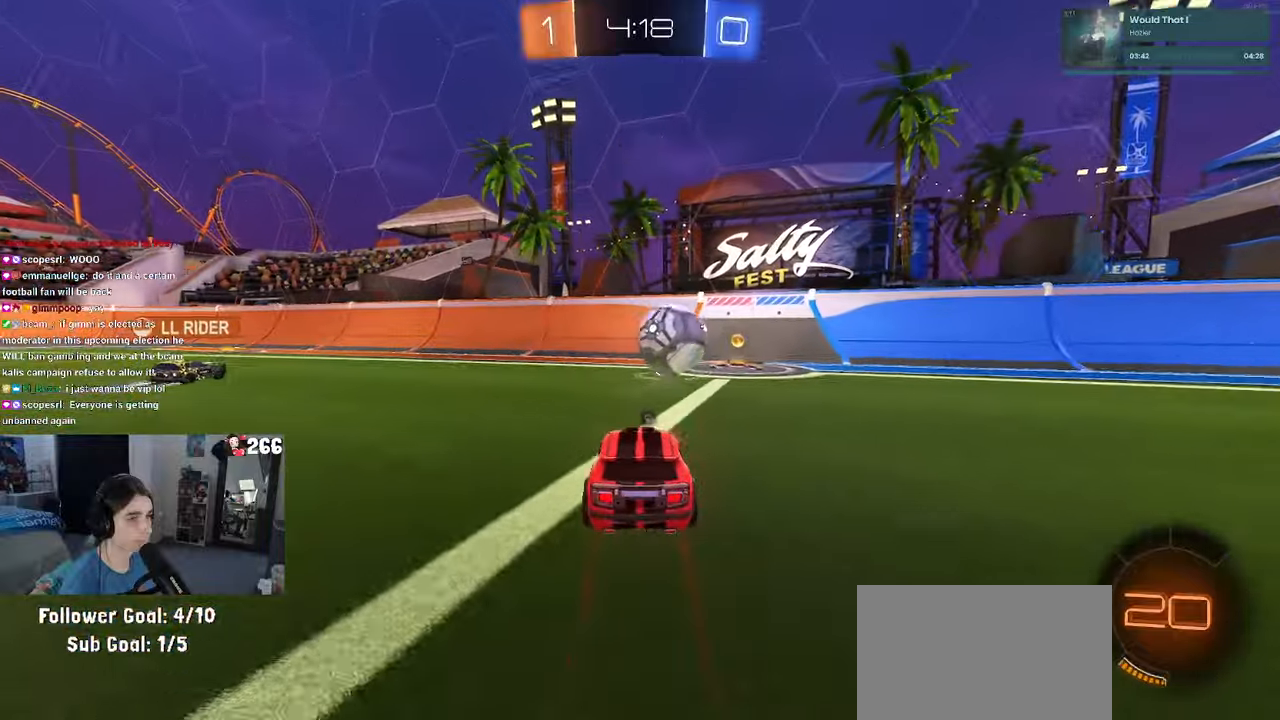
{"buttons": ["R1", "R2"], "left_stick": "center", "right_stick": "center", "events": [[67, "left_stick", "right"], [183, "left_stick", "center"], [217, "TRIANGLE", "down"], [317, "R1", "down"], [367, "TRIANGLE", "up"]]}
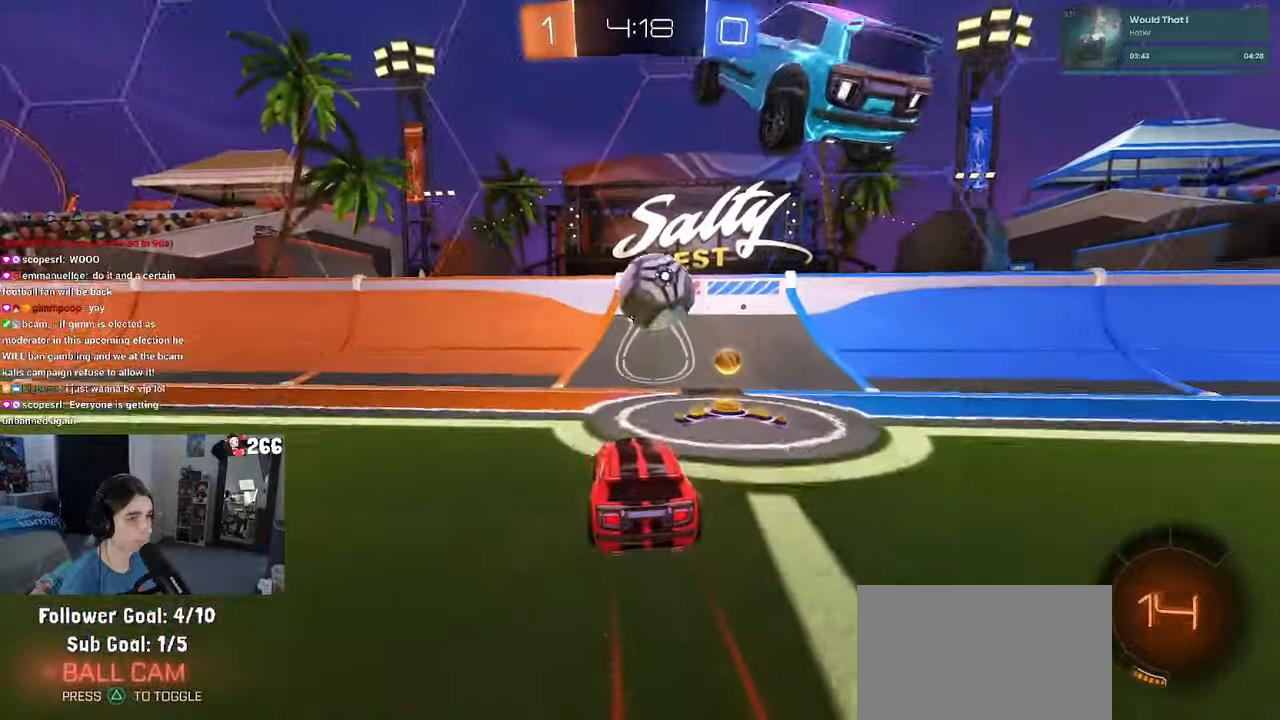
{"buttons": ["R2"], "left_stick": "left", "right_stick": "center", "events": [[50, "R1", "up"], [117, "left_stick", "left"]]}
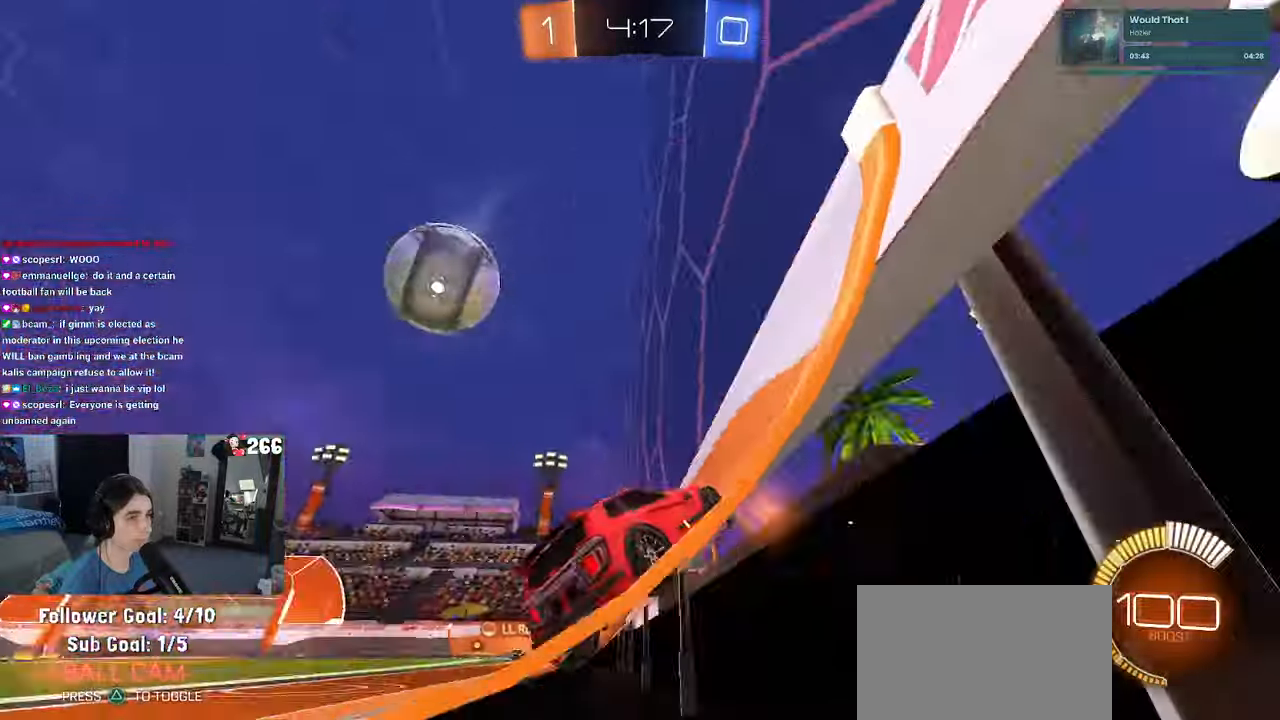
{"buttons": ["R1", "R2"], "left_stick": "center", "right_stick": "center", "events": [[467, "left_stick", "center"], [500, "R1", "down"]]}
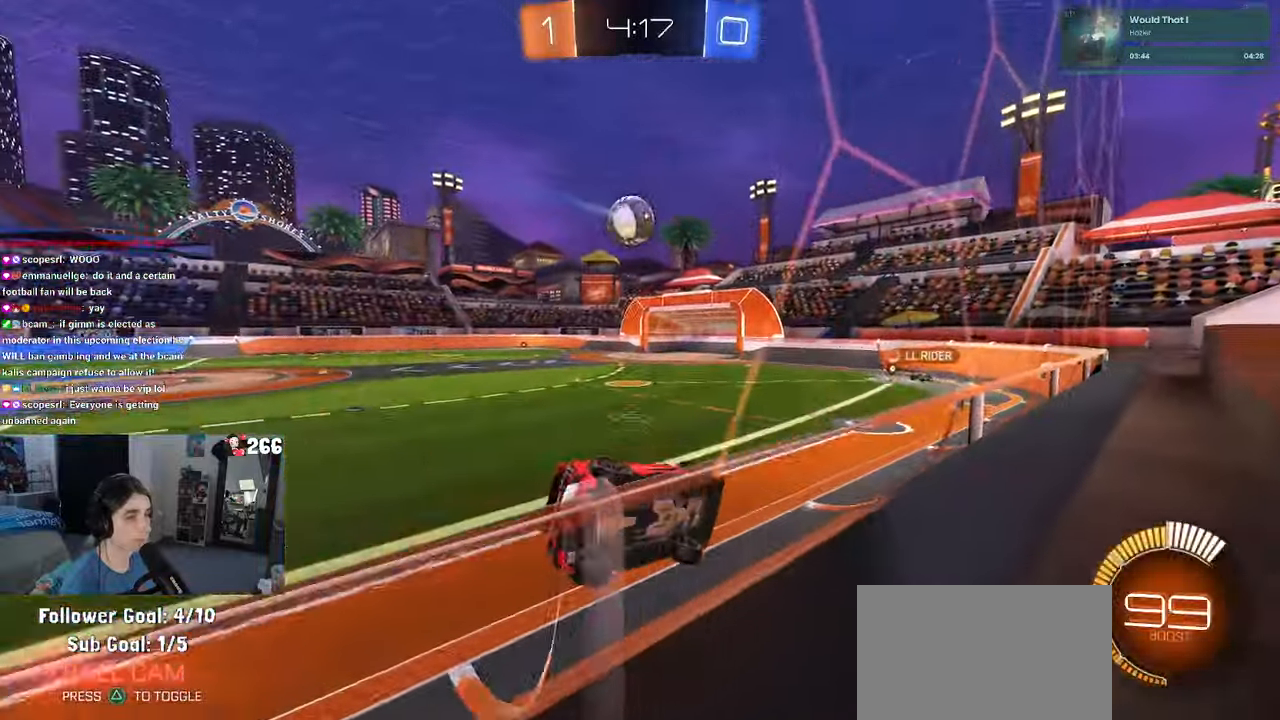
{"buttons": ["R1", "R2"], "left_stick": "left", "right_stick": "center", "events": [[283, "left_stick", "left"]]}
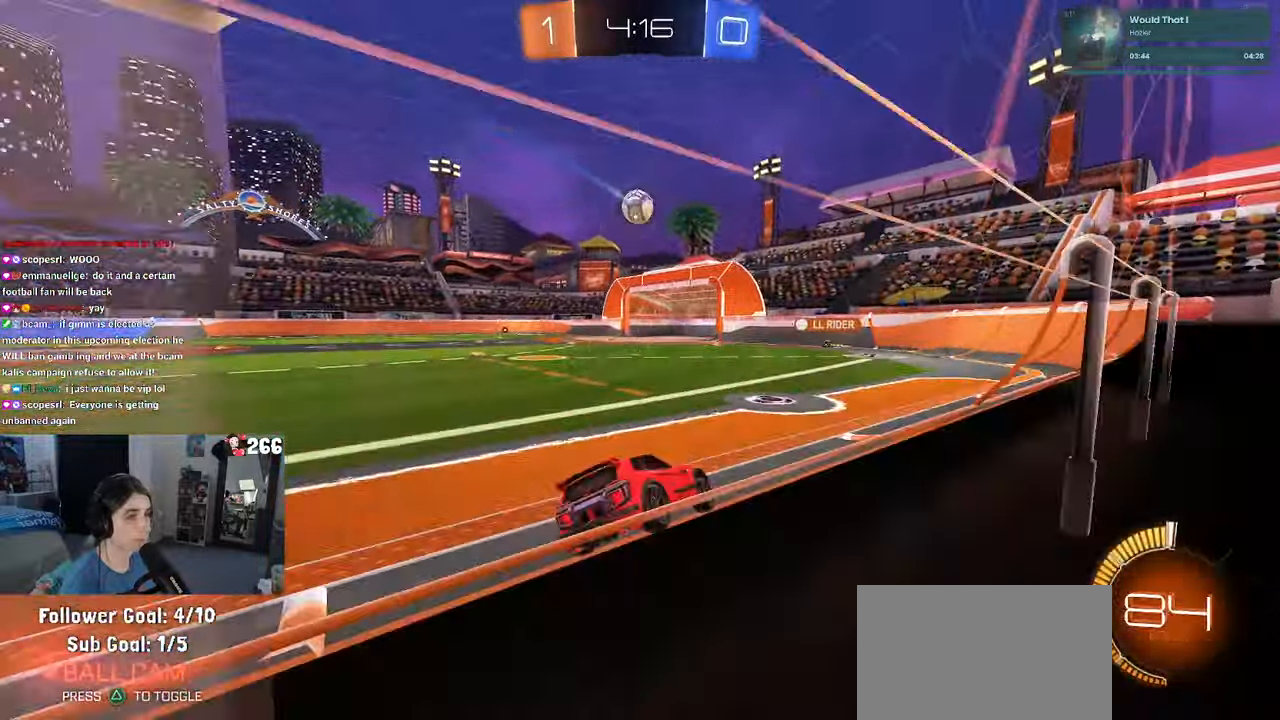
{"buttons": ["R2"], "left_stick": "center", "right_stick": "center", "events": [[183, "left_stick", "center"], [317, "R1", "up"]]}
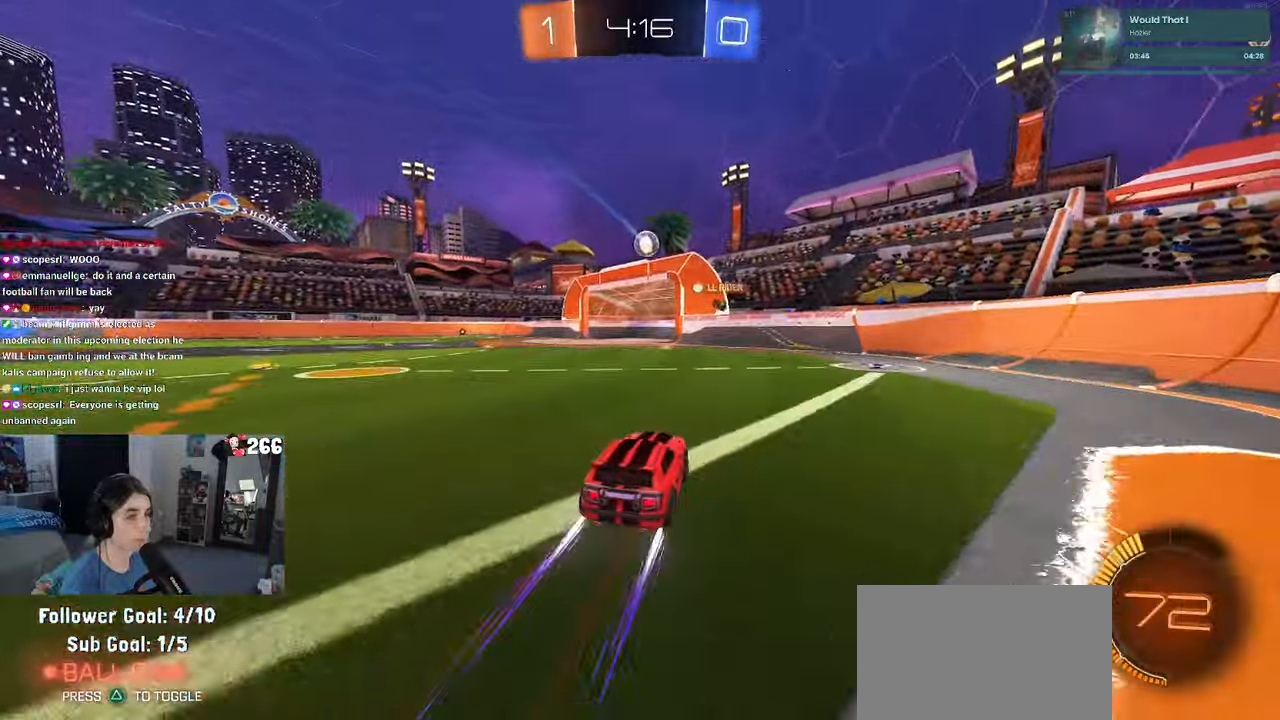
{"buttons": ["R2"], "left_stick": "left", "right_stick": "center", "events": [[483, "left_stick", "left"]]}
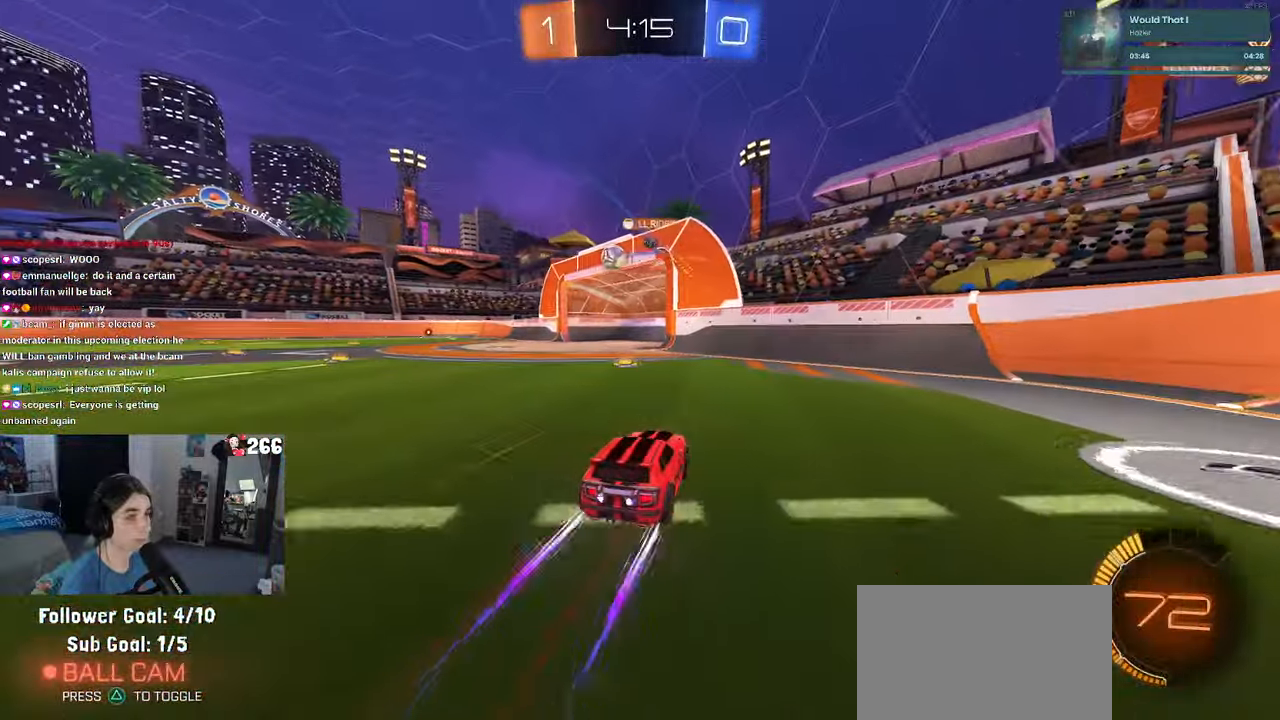
{"buttons": ["R2"], "left_stick": "center", "right_stick": "center", "events": [[300, "left_stick", "center"]]}
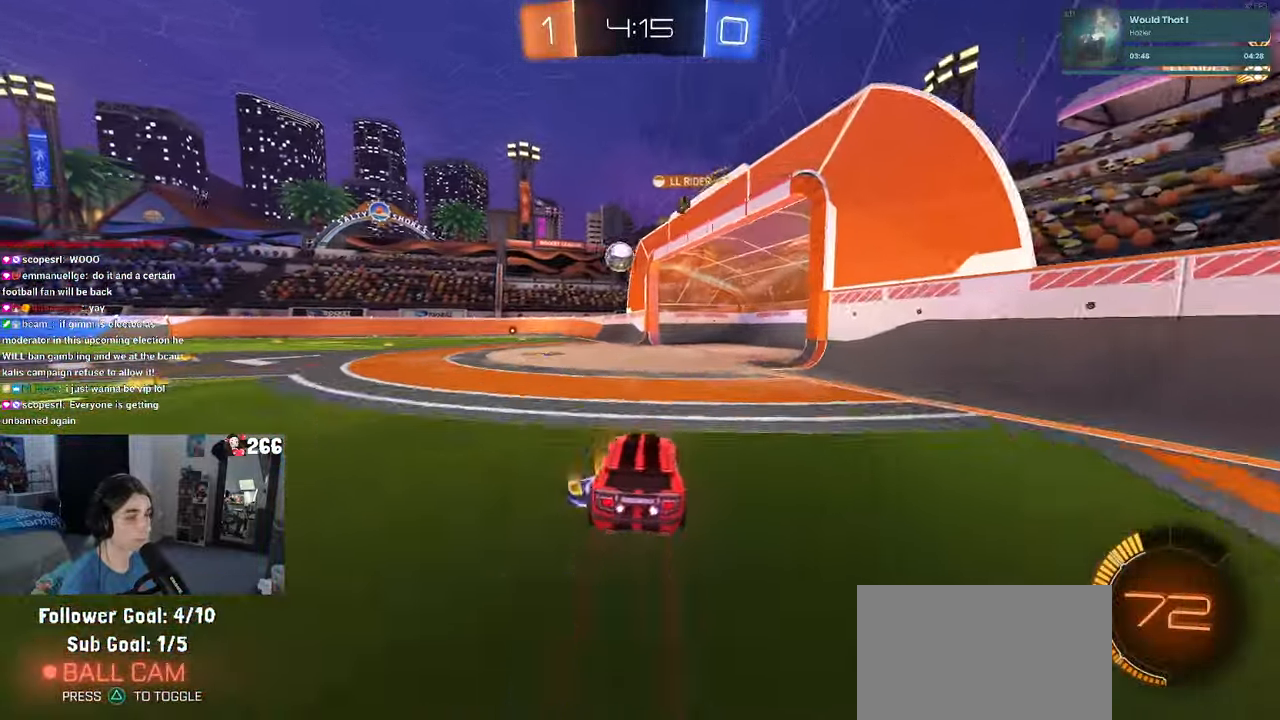
{"buttons": [], "left_stick": "right", "right_stick": "center", "events": [[250, "R2", "up"], [267, "left_stick", "right"], [300, "L2", "down"], [467, "L2", "up"]]}
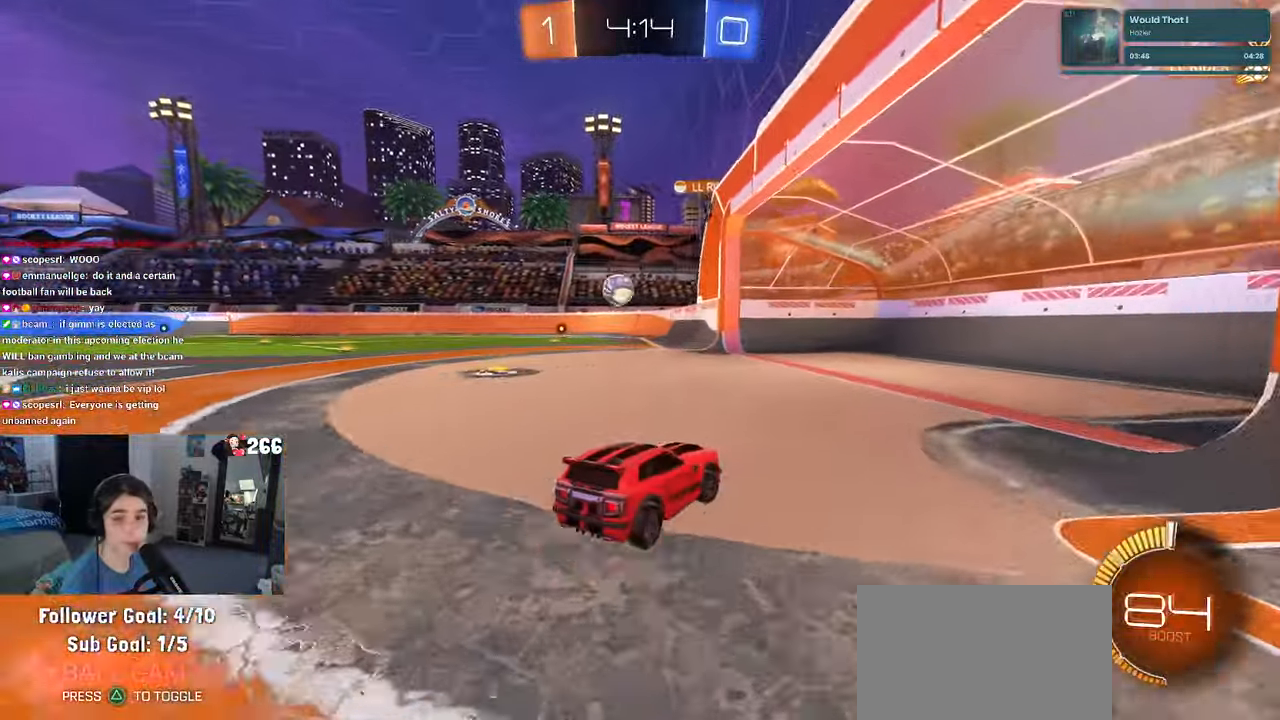
{"buttons": ["R2"], "left_stick": "left", "right_stick": "center", "events": [[33, "R2", "down"], [100, "left_stick", "center"], [233, "left_stick", "left"]]}
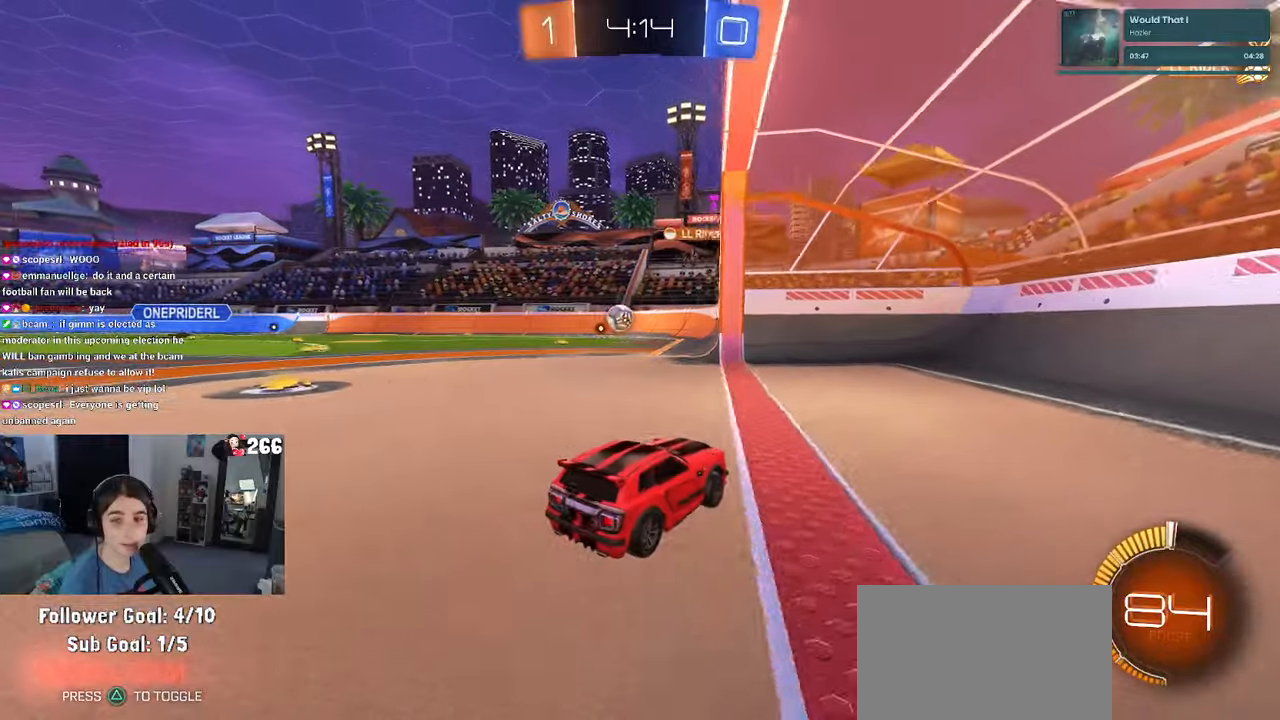
{"buttons": ["R2"], "left_stick": "center", "right_stick": "center", "events": [[400, "left_stick", "center"]]}
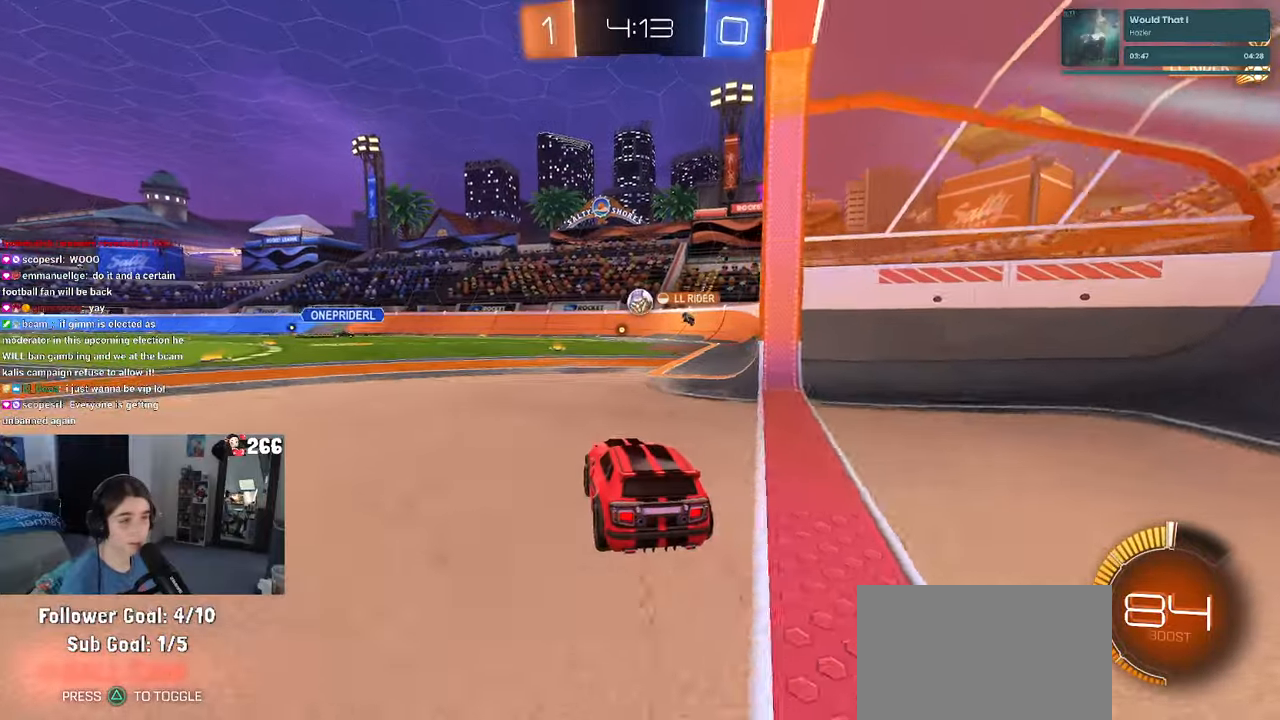
{"buttons": ["R2"], "left_stick": "center", "right_stick": "center", "events": [[200, "left_stick", "right"], [367, "left_stick", "center"]]}
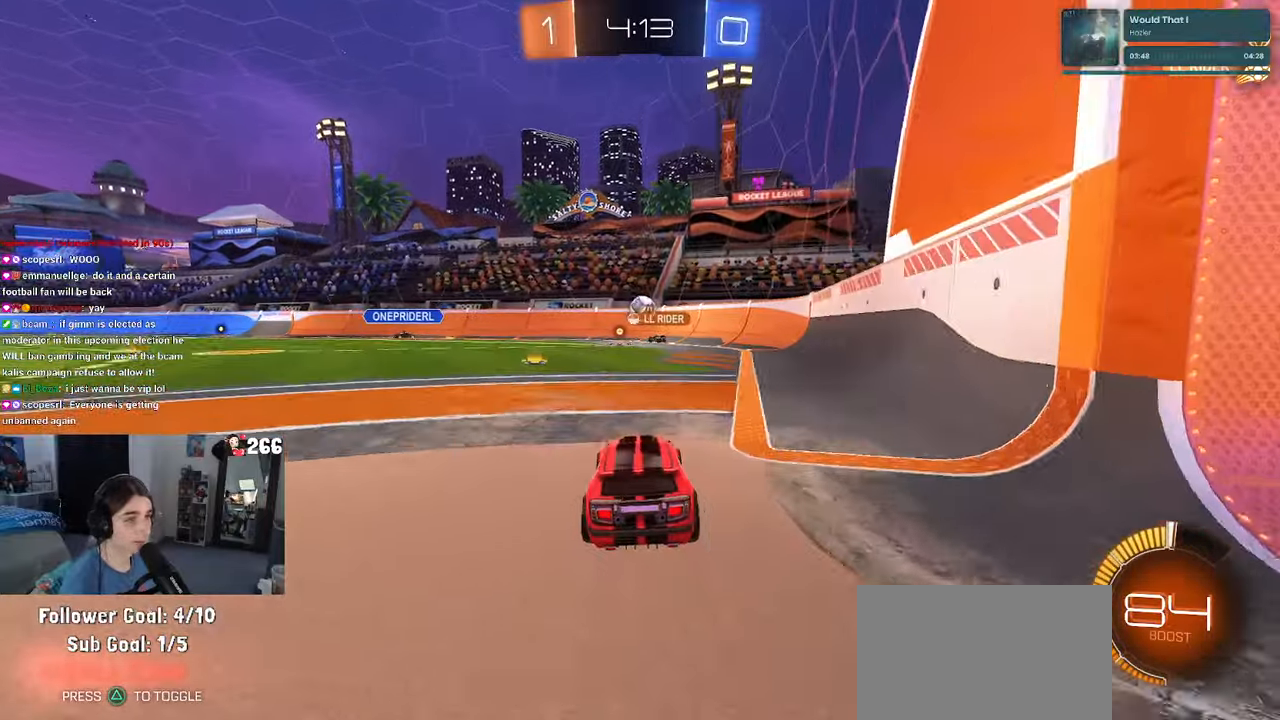
{"buttons": ["R2"], "left_stick": "right", "right_stick": "center", "events": [[250, "left_stick", "left"], [417, "left_stick", "center"], [500, "left_stick", "right"]]}
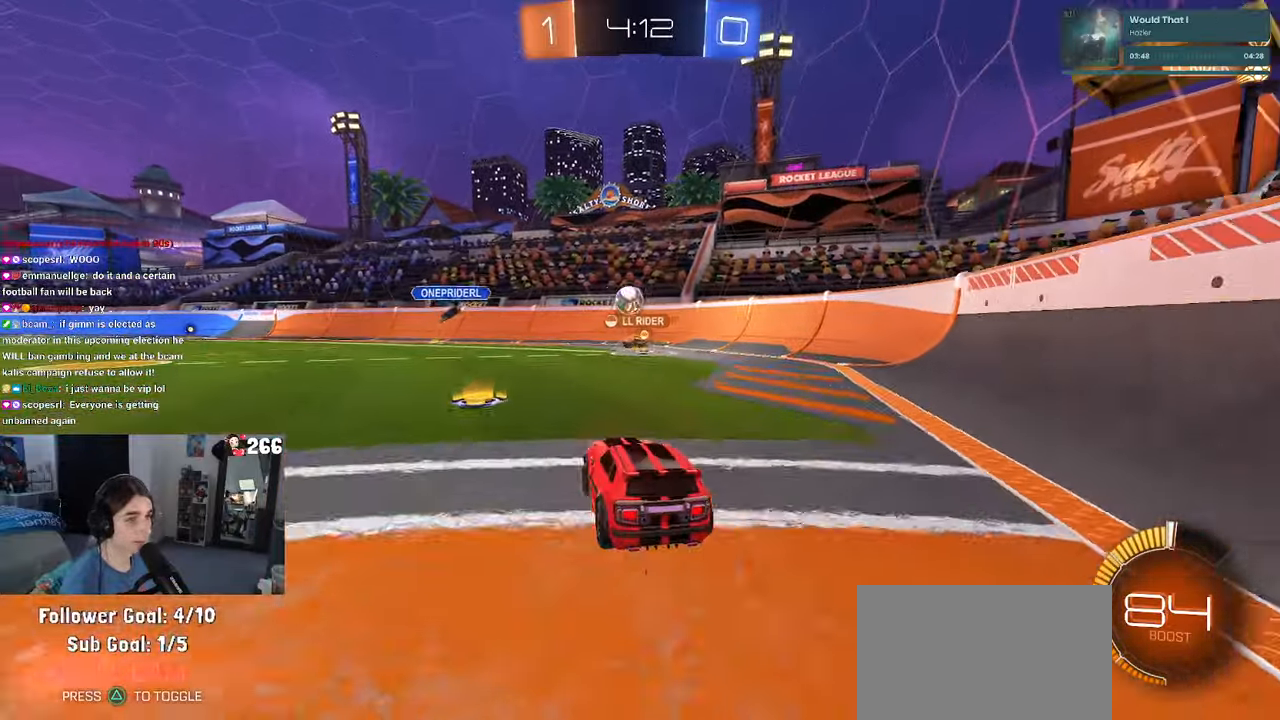
{"buttons": ["R2"], "left_stick": "right", "right_stick": "center", "events": [[84, "SQUARE", "down"], [150, "L2", "down"], [234, "SQUARE", "up"], [334, "L2", "up"]]}
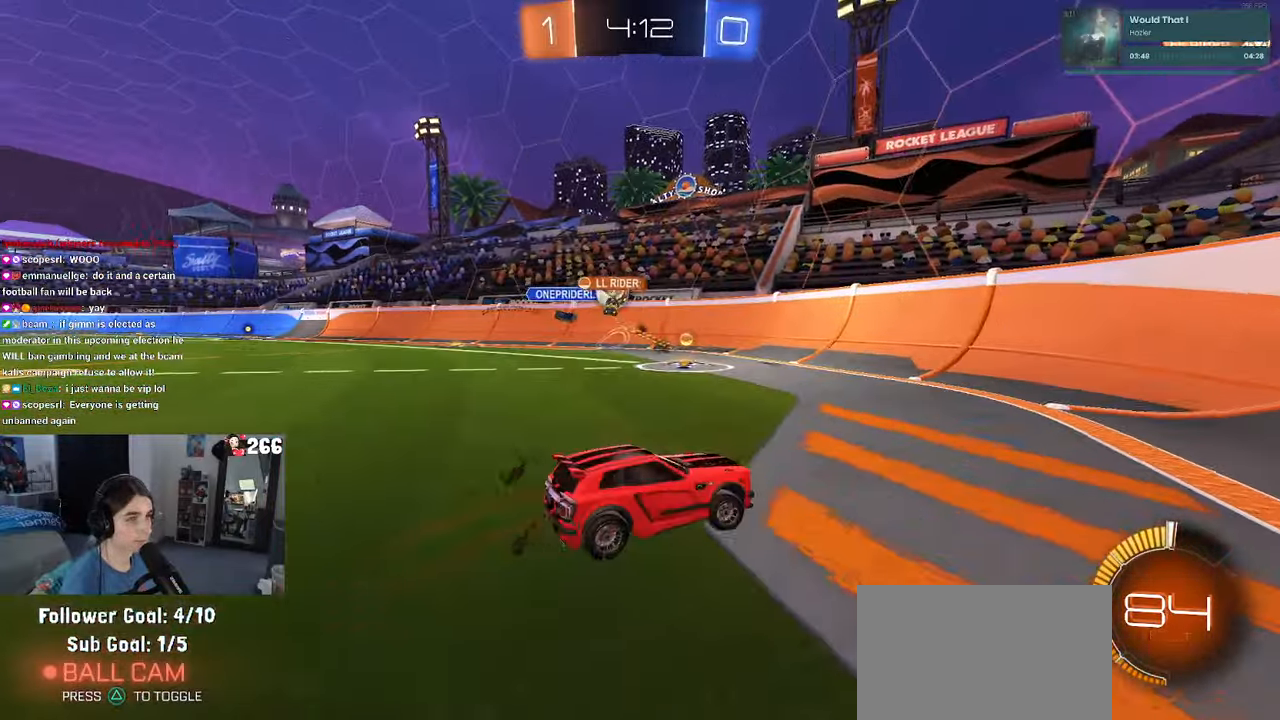
{"buttons": ["SQUARE", "R2"], "left_stick": "left", "right_stick": "center", "events": [[167, "left_stick", "center"], [234, "left_stick", "left"], [417, "SQUARE", "down"]]}
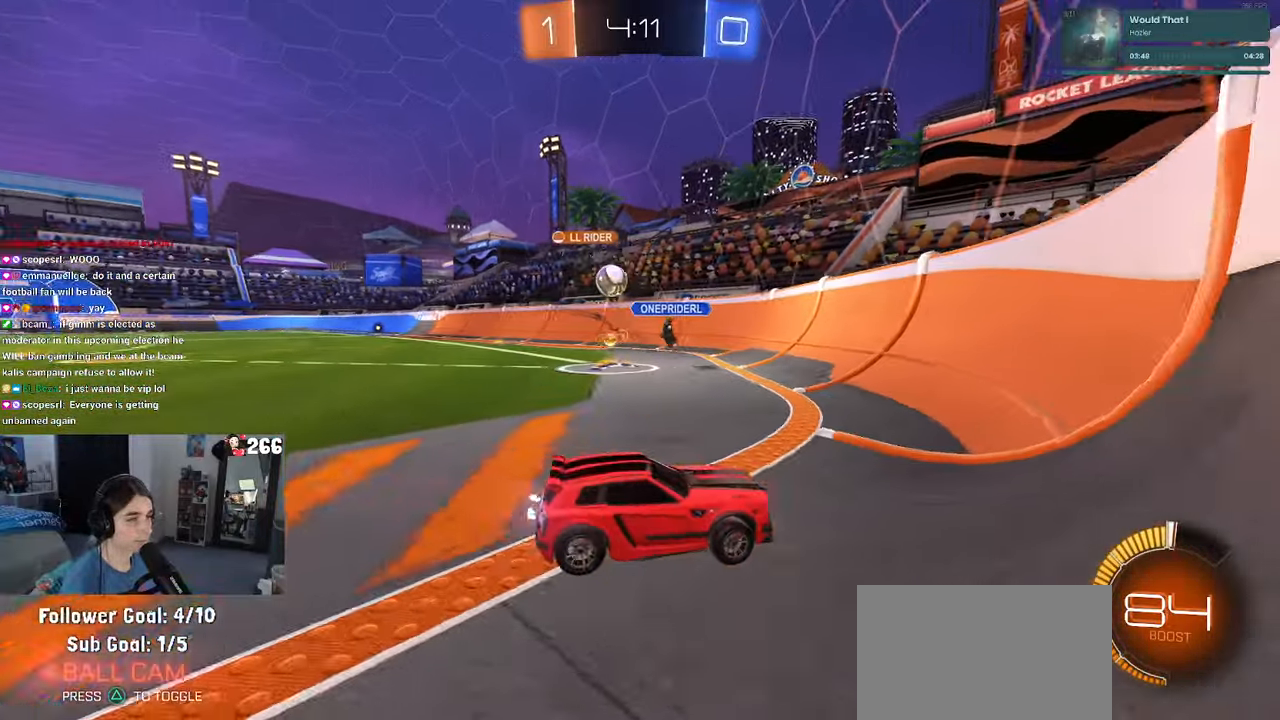
{"buttons": ["R2"], "left_stick": "center", "right_stick": "center", "events": [[117, "SQUARE", "up"], [267, "left_stick", "center"]]}
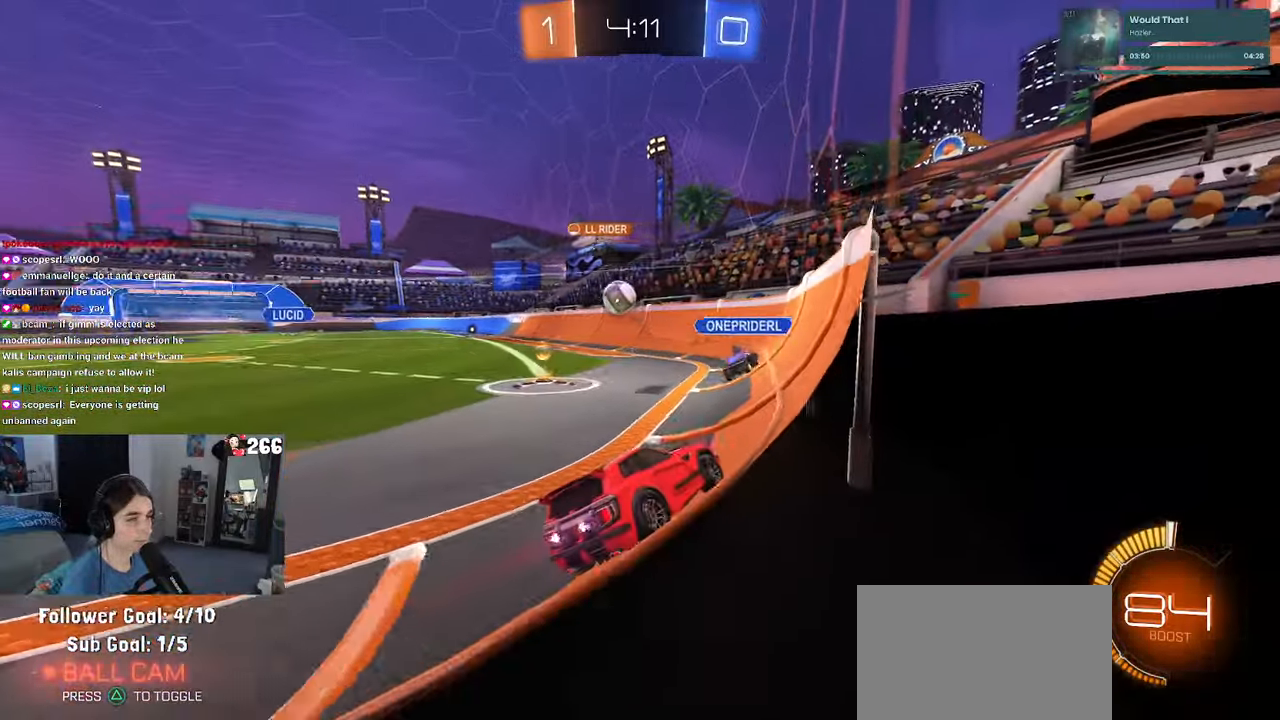
{"buttons": ["R1", "R2"], "left_stick": "center", "right_stick": "center", "events": [[134, "left_stick", "left"], [234, "R1", "down"], [467, "left_stick", "center"]]}